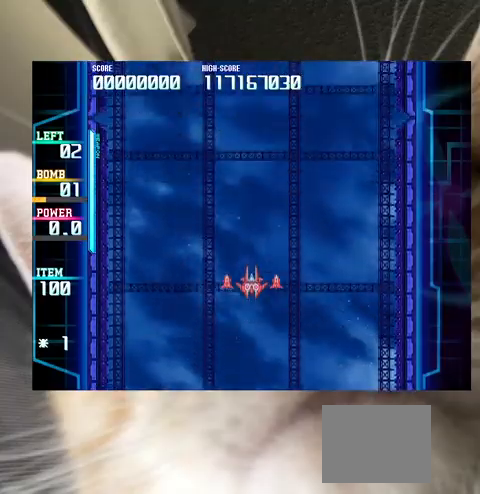
Gameplay with keyboard; each line is a JSON object with the keys held at the frame after it. "events" lists presses ("down") and releases ("up") of "a", "c", "ctrl", "d", "down", "f", "left", "right", "s", "shift", "up", "v", "x" and "z" between this image and that frame as [ms after this image, input, new state], when the widget could be followed in between. No other keys are recorded. Mouse input is not recorded.
{"keys": [], "events": []}
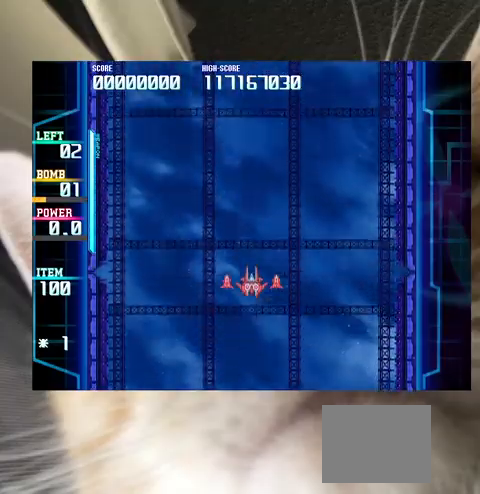
{"keys": [], "events": [[133, "up", "down"], [200, "up", "up"]]}
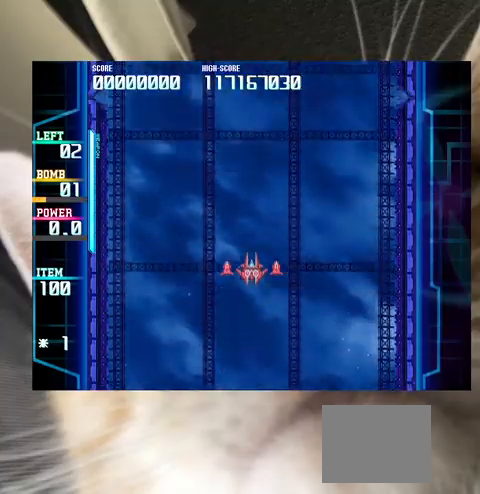
{"keys": [], "events": []}
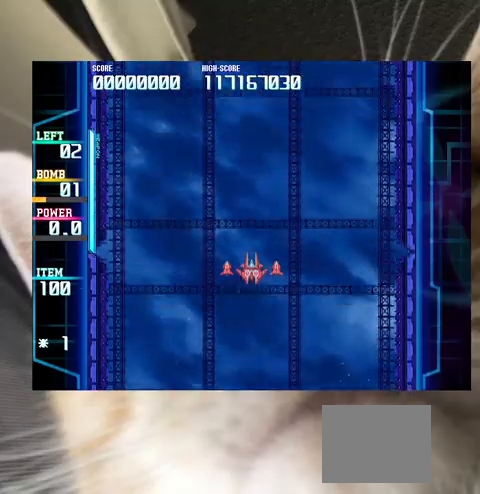
{"keys": [], "events": []}
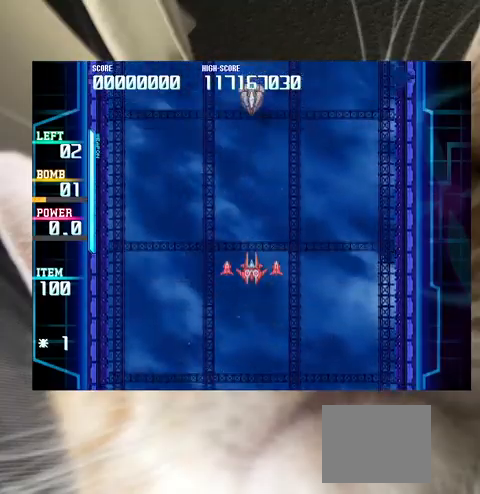
{"keys": [], "events": []}
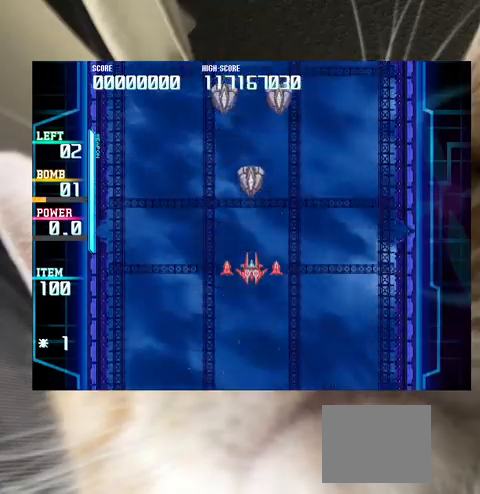
{"keys": [], "events": [[200, "c", "down"], [267, "c", "up"]]}
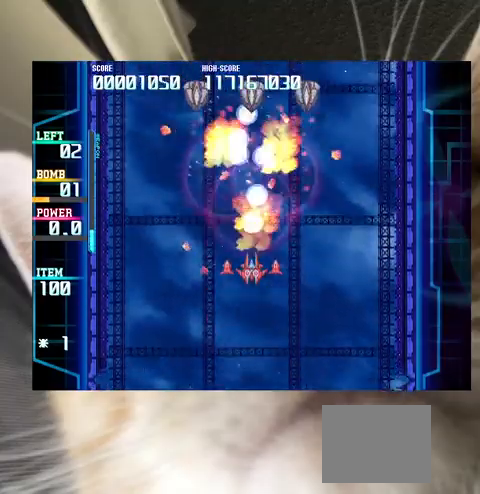
{"keys": [], "events": []}
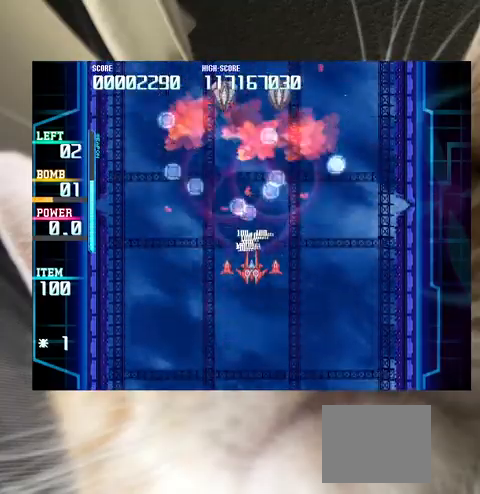
{"keys": [], "events": [[33, "up", "down"], [133, "up", "up"], [267, "up", "down"], [367, "up", "up"]]}
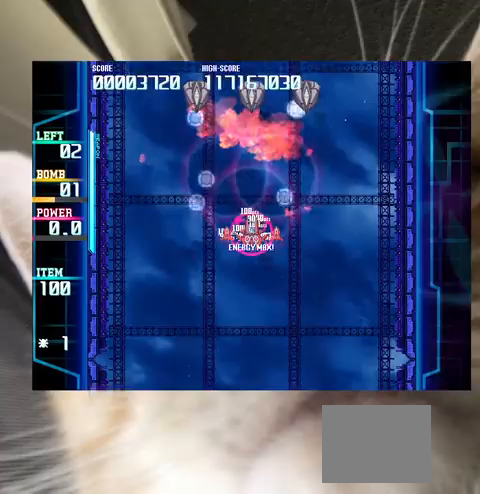
{"keys": [], "events": [[100, "up", "down"], [200, "up", "up"]]}
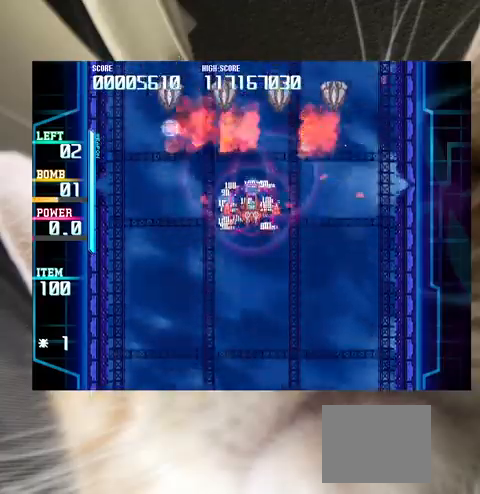
{"keys": [], "events": [[300, "down", "down"], [433, "down", "up"]]}
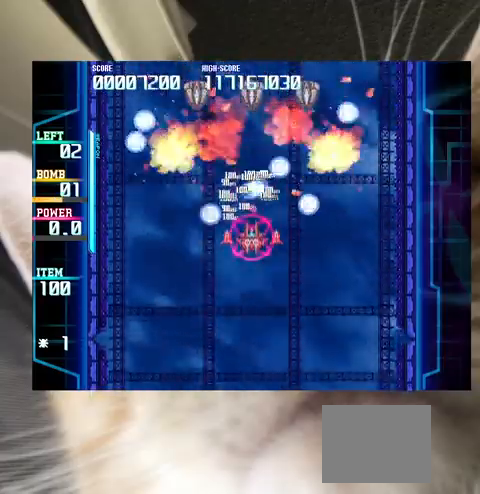
{"keys": ["left"], "events": [[167, "c", "down"], [233, "c", "up"], [333, "up", "down"], [367, "up", "up"], [500, "left", "down"]]}
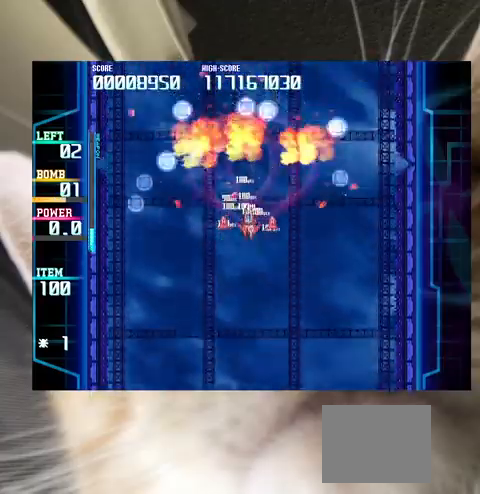
{"keys": ["right", "up"], "events": [[167, "up", "down"], [200, "left", "up"], [200, "right", "down"], [233, "up", "up"], [433, "right", "up"], [433, "up", "down"], [467, "right", "down"]]}
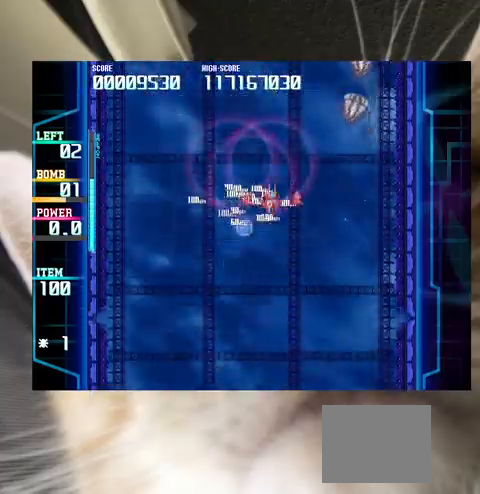
{"keys": [], "events": [[33, "up", "up"], [67, "right", "up"], [200, "left", "down"], [200, "up", "down"], [300, "left", "up"], [300, "up", "up"], [400, "down", "down"], [400, "left", "down"], [500, "down", "up"], [500, "left", "up"]]}
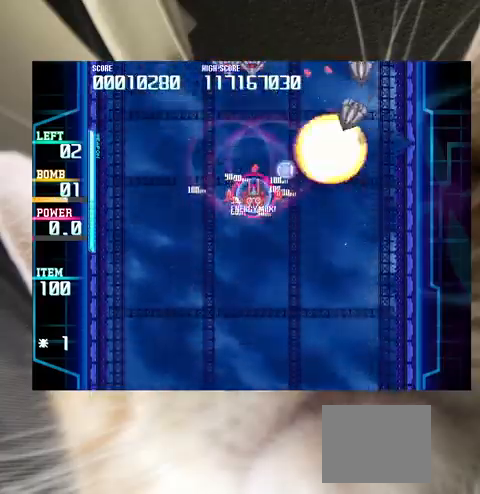
{"keys": [], "events": [[167, "down", "down"], [233, "down", "up"], [467, "left", "down"], [500, "left", "up"]]}
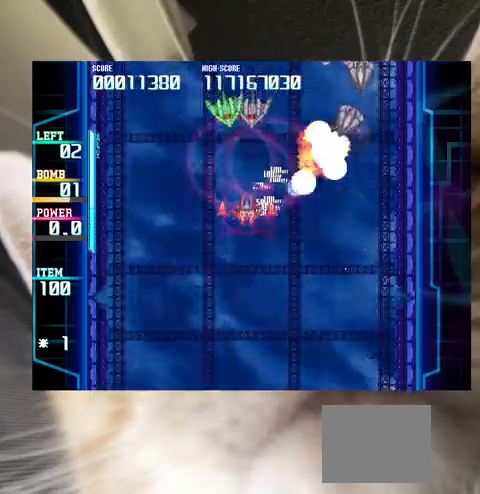
{"keys": [], "events": [[100, "down", "down"], [200, "down", "up"], [233, "c", "down"], [333, "c", "up"], [333, "down", "down"], [333, "right", "down"], [367, "down", "up"], [367, "right", "up"]]}
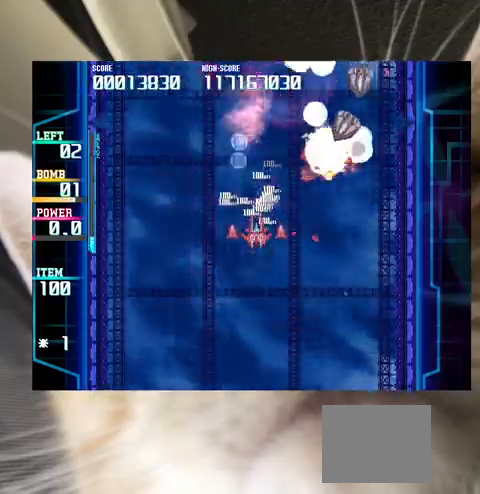
{"keys": [], "events": [[367, "right", "down"], [367, "up", "down"], [400, "right", "up"], [400, "up", "up"]]}
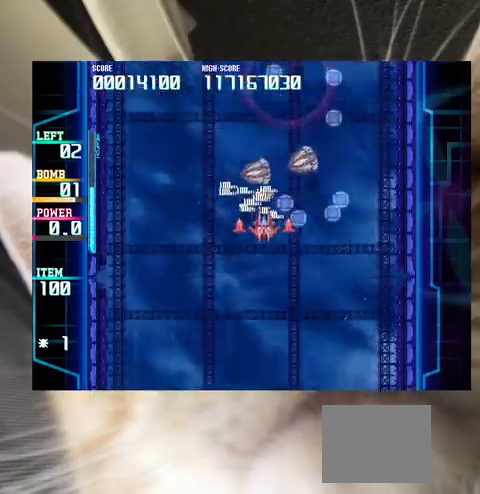
{"keys": ["right"], "events": [[133, "z", "down"], [233, "left", "down"], [367, "left", "up"], [367, "z", "up"], [467, "right", "down"]]}
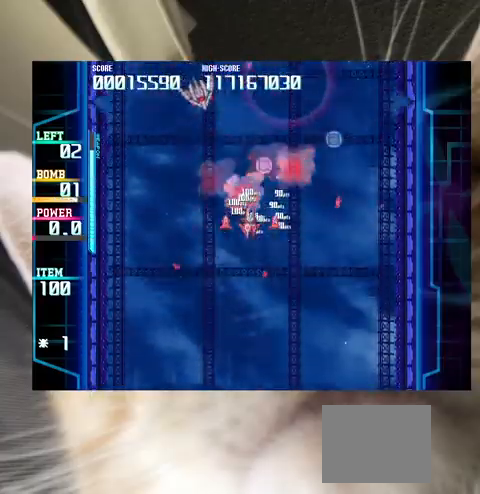
{"keys": [], "events": [[67, "up", "down"], [133, "right", "up"], [133, "up", "up"], [333, "down", "down"], [367, "down", "up"]]}
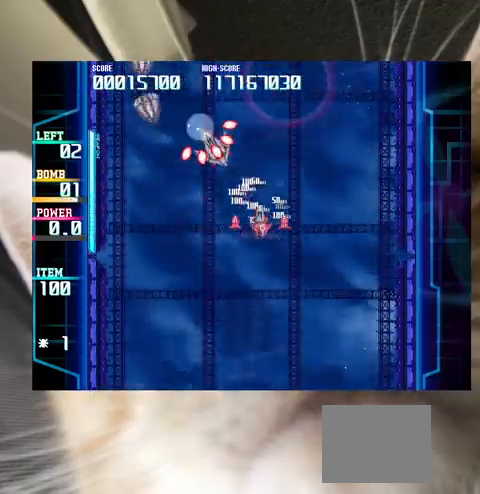
{"keys": [], "events": [[33, "down", "down"], [33, "left", "down"], [67, "left", "up"], [100, "c", "down"], [100, "down", "up"], [200, "c", "up"], [200, "down", "down"], [300, "down", "up"], [400, "down", "down"], [500, "down", "up"]]}
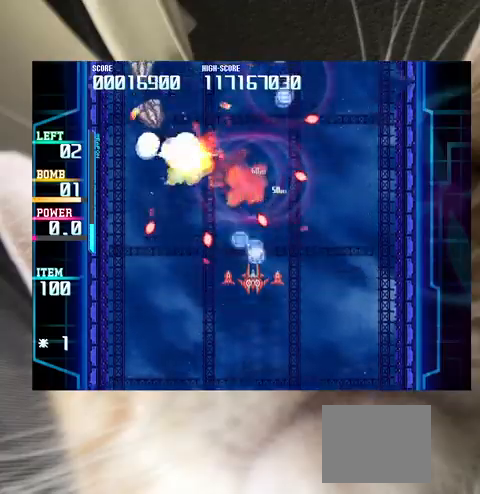
{"keys": ["up"], "events": [[33, "z", "down"], [167, "up", "down"], [267, "up", "up"], [367, "z", "up"], [500, "up", "down"]]}
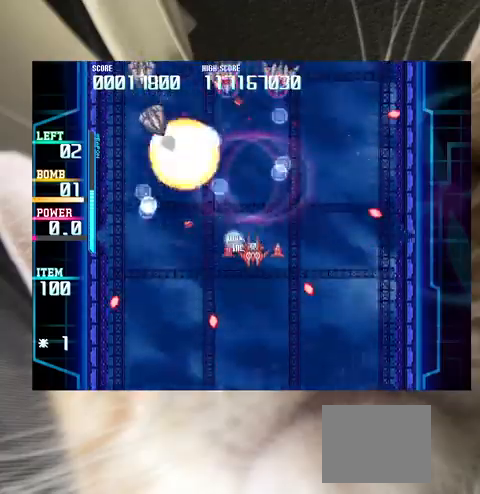
{"keys": ["down", "z"], "events": [[33, "up", "up"], [200, "up", "down"], [233, "left", "down"], [233, "z", "down"], [300, "left", "up"], [300, "up", "up"], [433, "down", "down"]]}